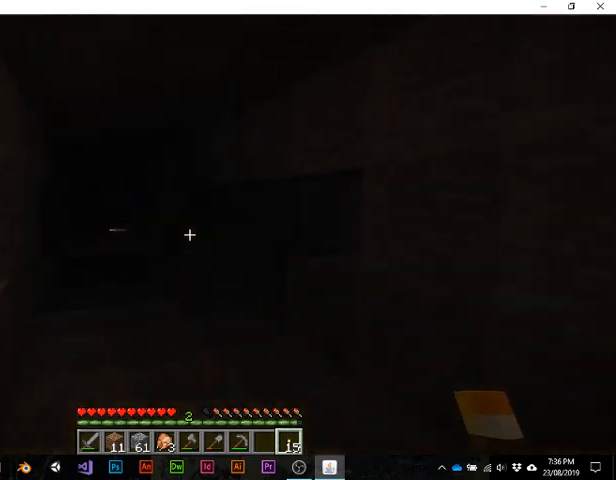
Gameplay with keyboard; each line is a JSON object with the keys held at the frame after it. "events" lists presses ("down") and releases ("up") of "1", "2", "3", "4", "5", "a", "alt", "b", "c", "ctrl", "d", "e", "f", "g", "q", "r", "s", "shift", "space", "t", "tab", "v", "w", "x" and "z" between this image and that frame as [ms after this image, input, new state], when the widget could be followed in between. No other keys are recorded. Mouse input is not recorded.
{"keys": [], "events": [[467, "w", "up"]]}
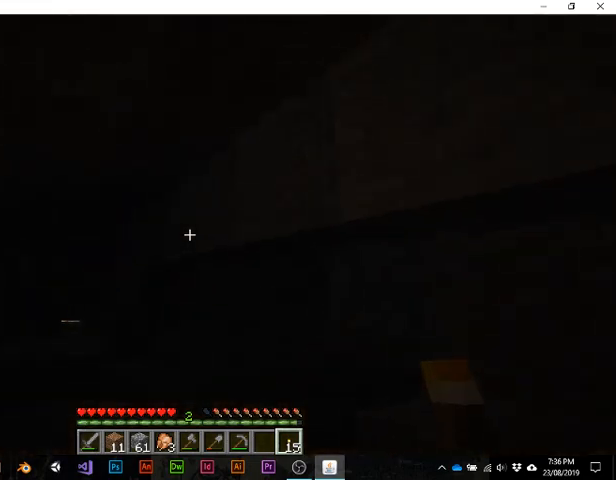
{"keys": [], "events": []}
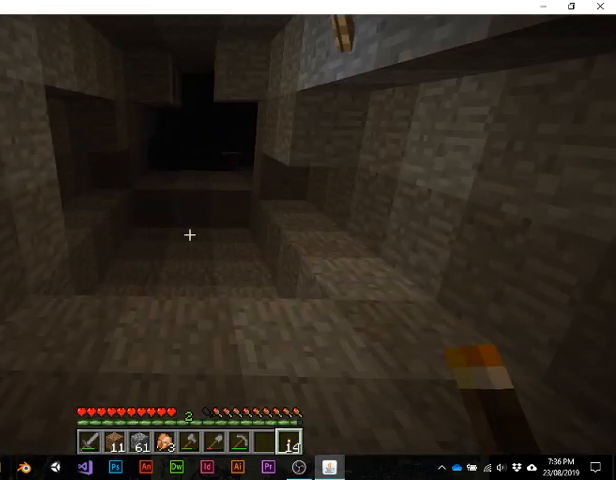
{"keys": ["w"], "events": [[33, "w", "down"]]}
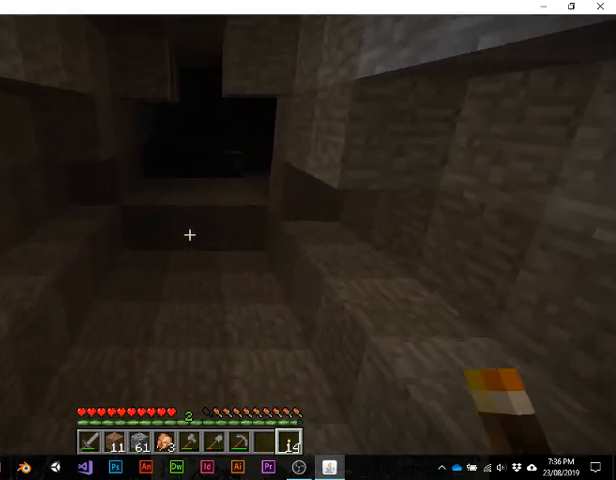
{"keys": ["w"], "events": []}
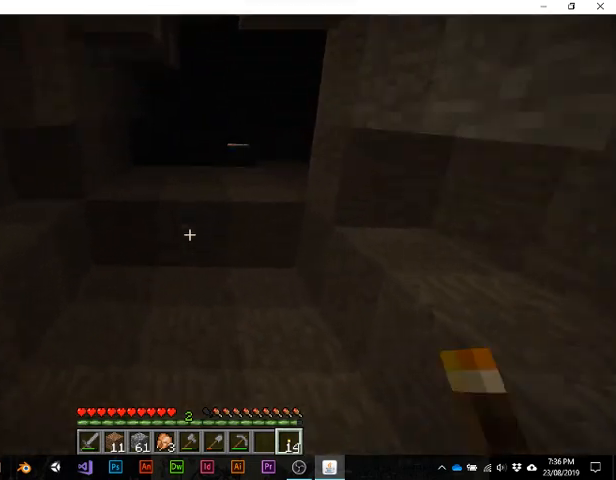
{"keys": ["w"], "events": []}
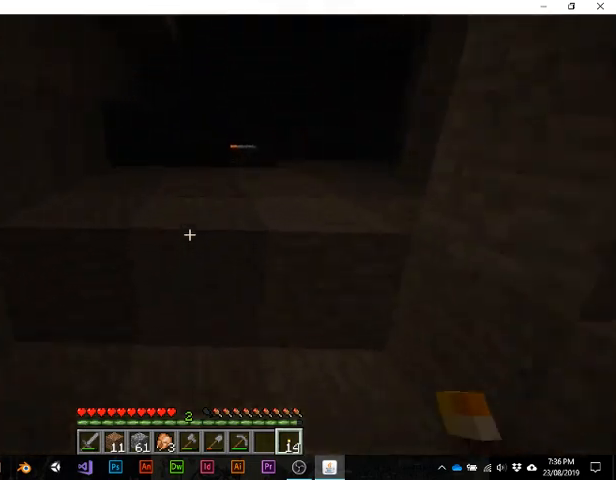
{"keys": ["w"], "events": [[67, "space", "down"], [500, "space", "up"]]}
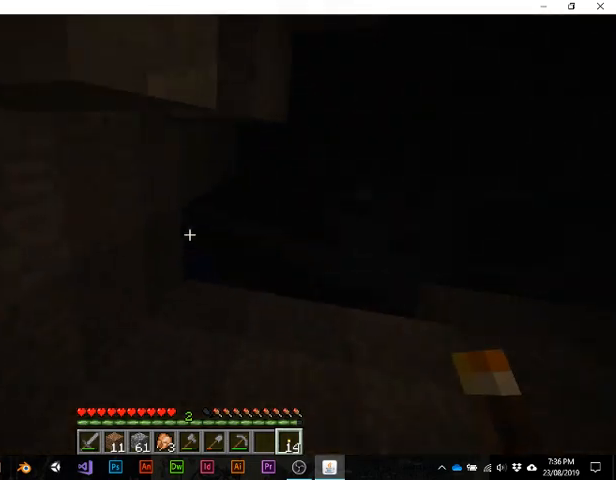
{"keys": [], "events": [[33, "w", "up"]]}
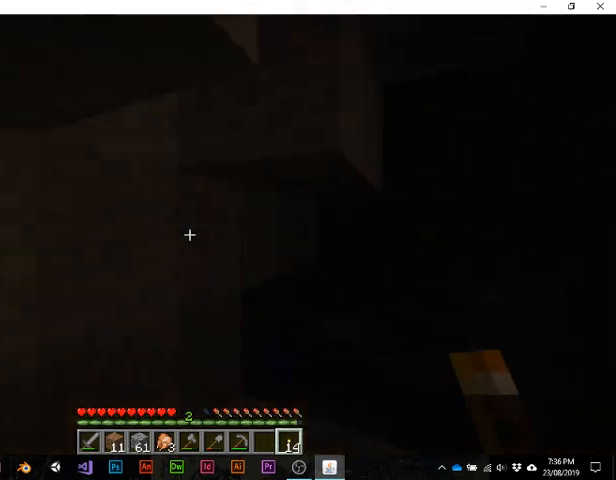
{"keys": [], "events": [[100, "w", "down"], [467, "w", "up"]]}
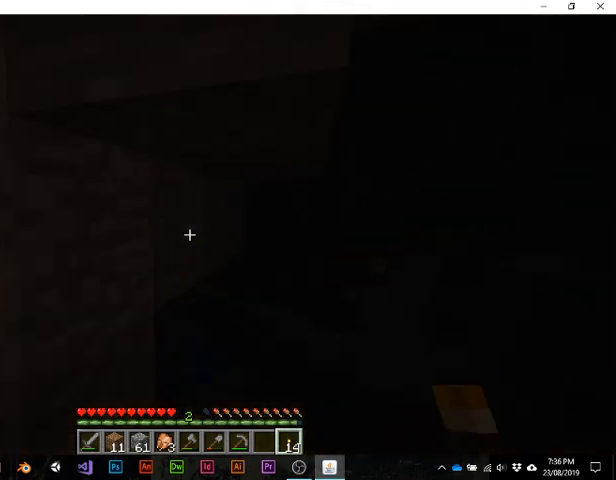
{"keys": [], "events": []}
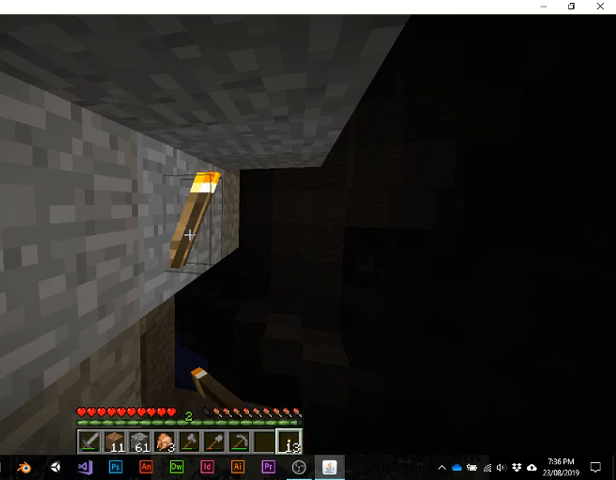
{"keys": ["w"], "events": [[233, "w", "down"]]}
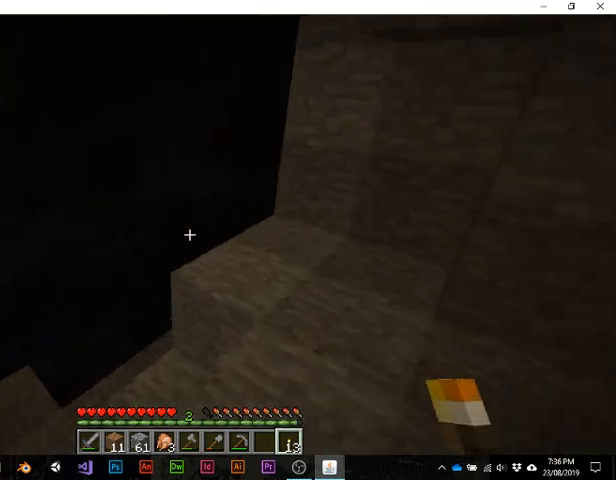
{"keys": ["w"], "events": [[233, "w", "up"], [433, "w", "down"]]}
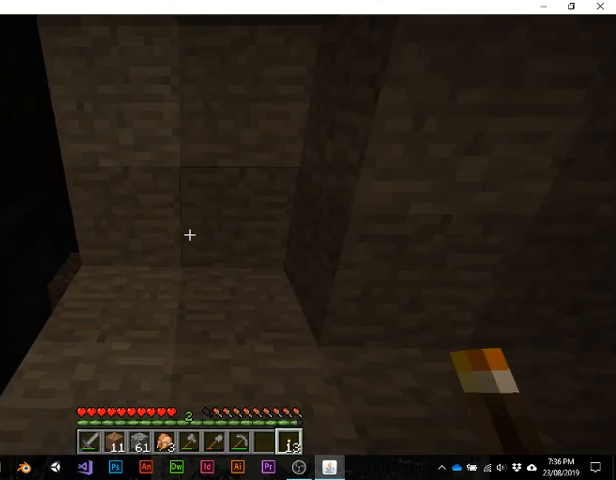
{"keys": [], "events": [[367, "w", "up"]]}
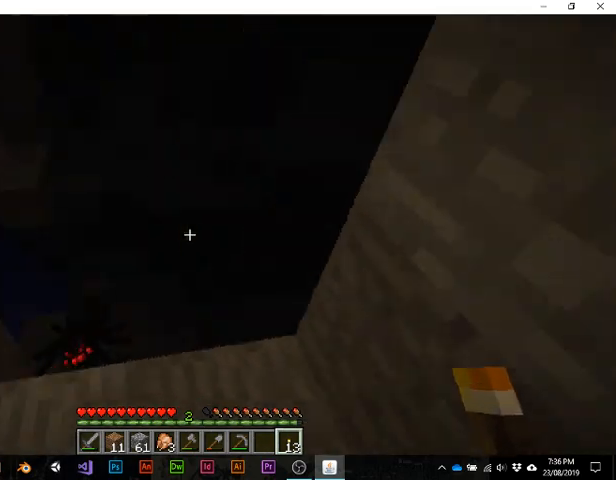
{"keys": [], "events": []}
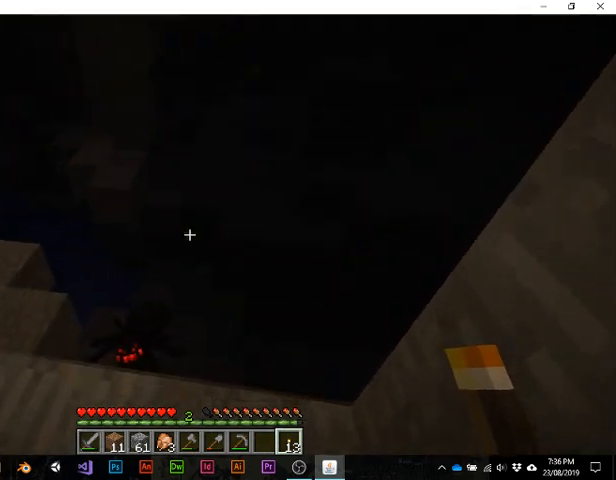
{"keys": [], "events": []}
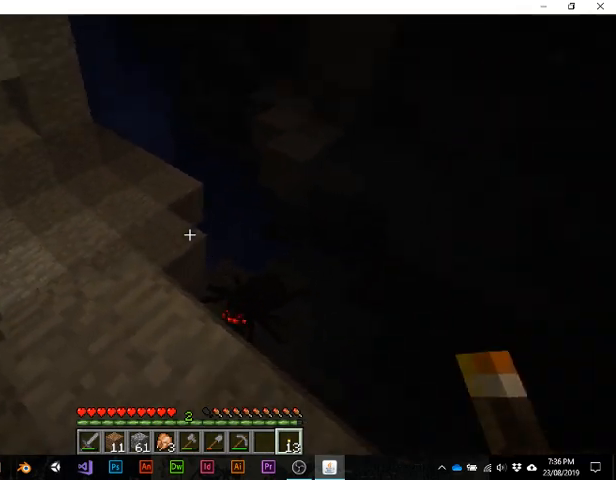
{"keys": [], "events": []}
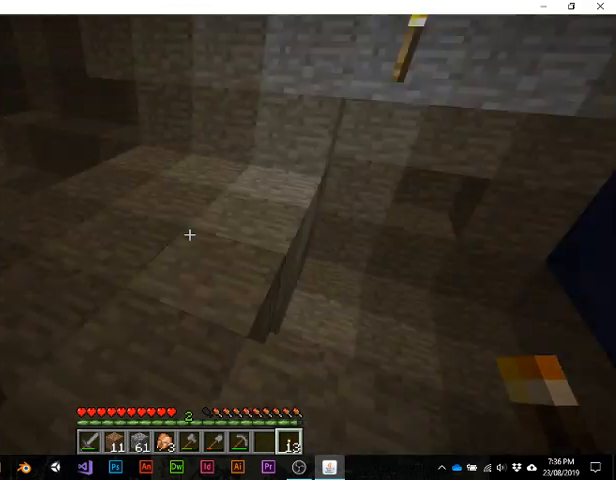
{"keys": ["w"], "events": [[100, "w", "down"]]}
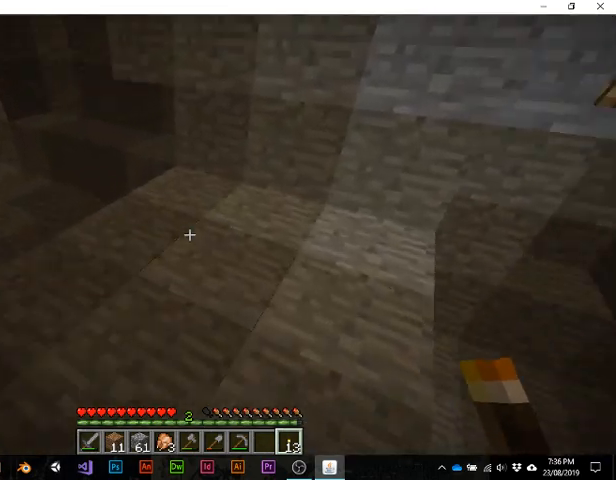
{"keys": [], "events": [[67, "w", "up"]]}
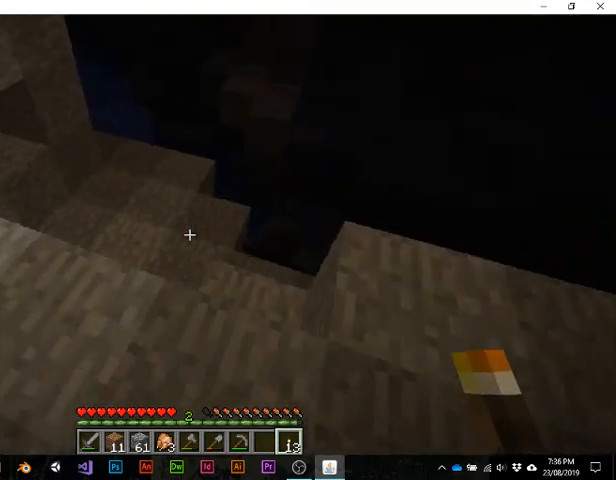
{"keys": [], "events": [[100, "w", "down"], [433, "w", "up"]]}
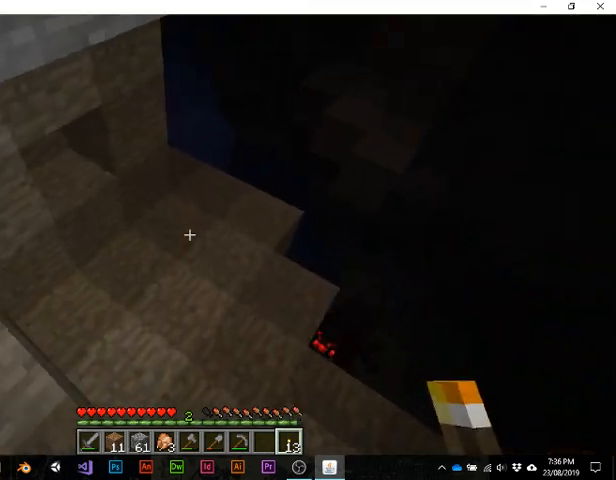
{"keys": ["w"], "events": [[300, "w", "down"]]}
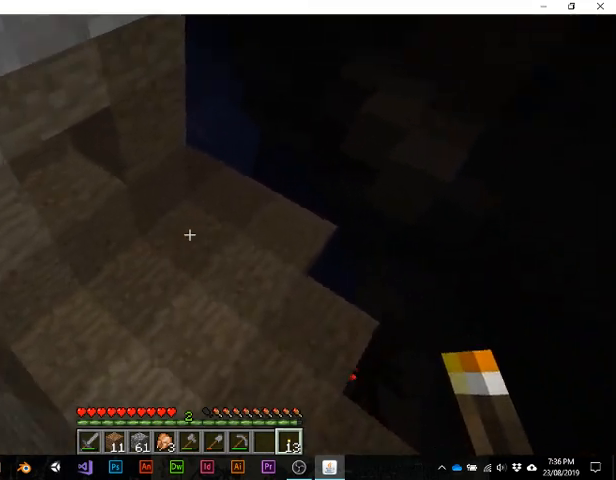
{"keys": [], "events": [[33, "w", "up"]]}
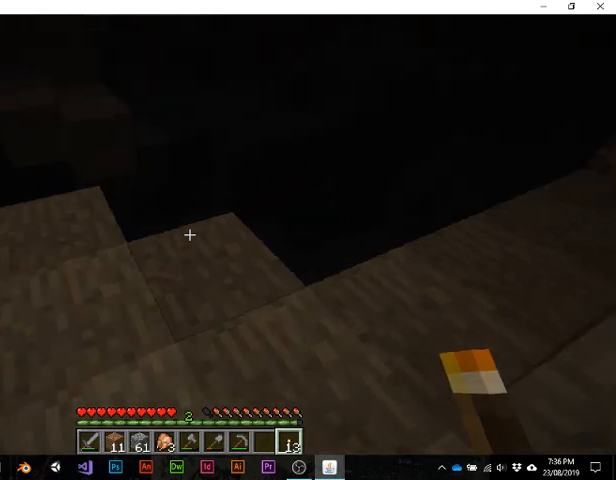
{"keys": [], "events": []}
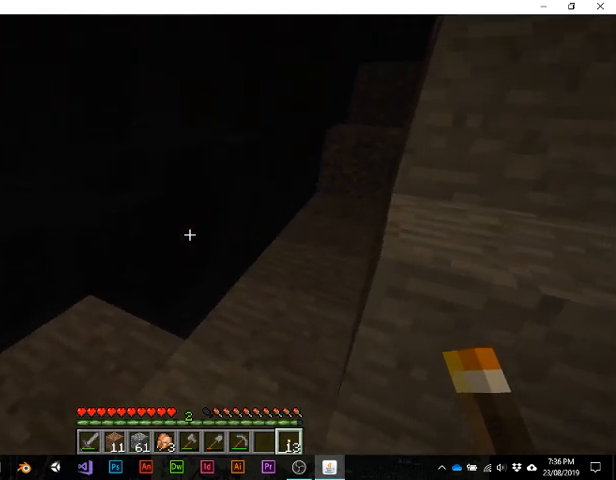
{"keys": [], "events": [[133, "w", "down"], [433, "w", "up"]]}
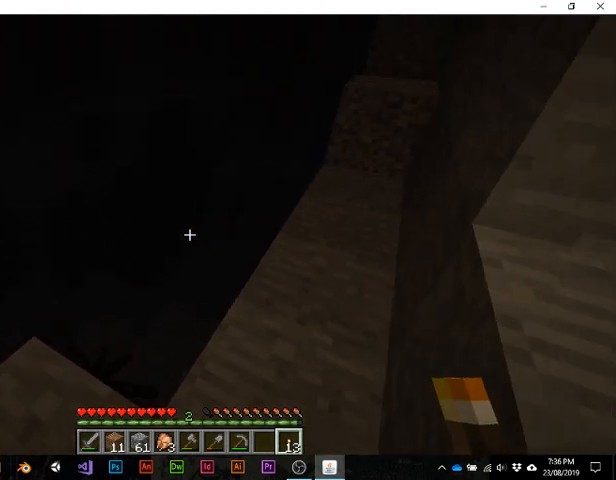
{"keys": [], "events": []}
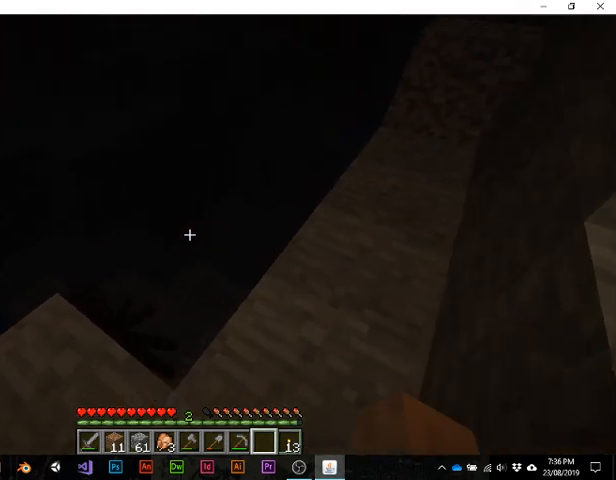
{"keys": [], "events": []}
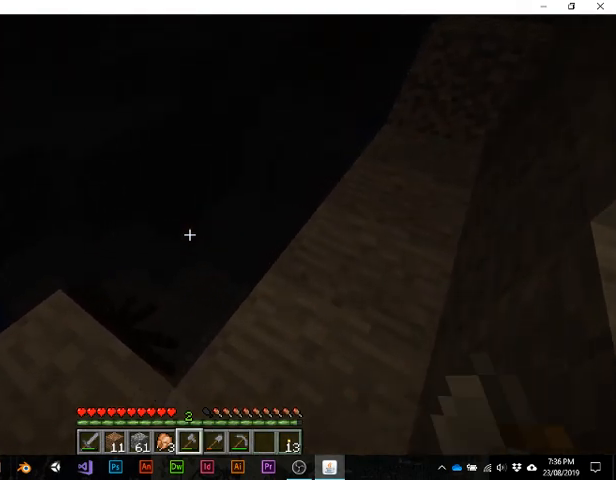
{"keys": [], "events": []}
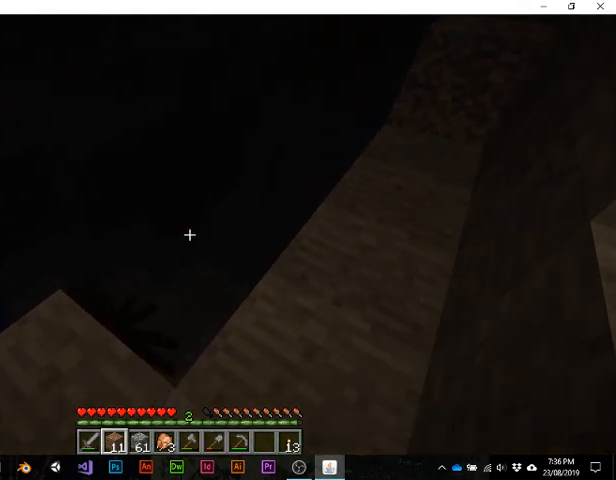
{"keys": ["w"], "events": [[500, "w", "down"]]}
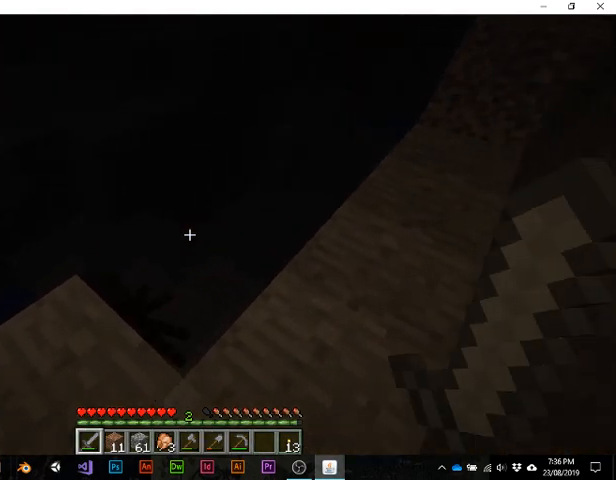
{"keys": [], "events": [[200, "w", "up"]]}
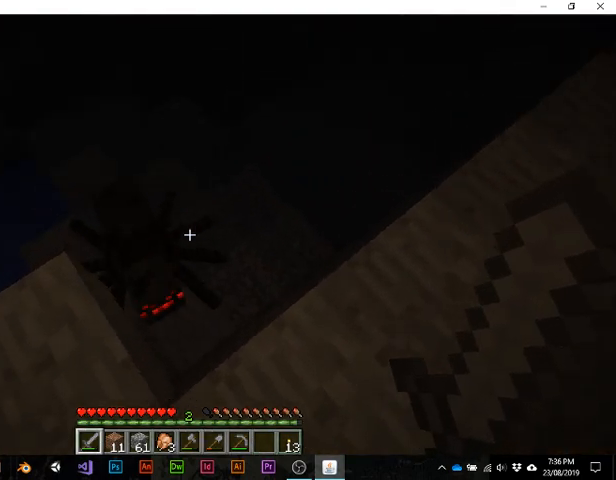
{"keys": [], "events": []}
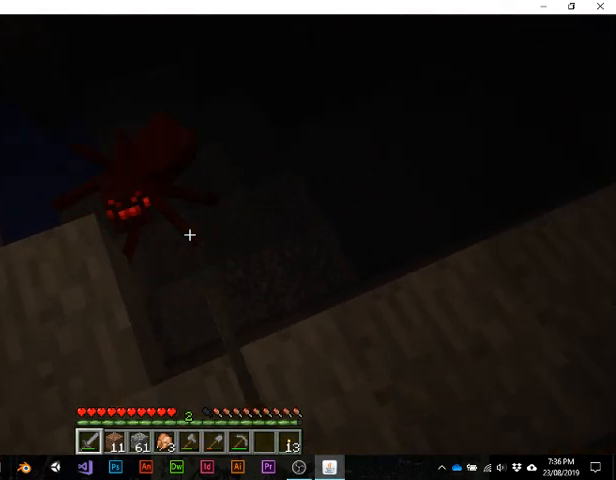
{"keys": [], "events": []}
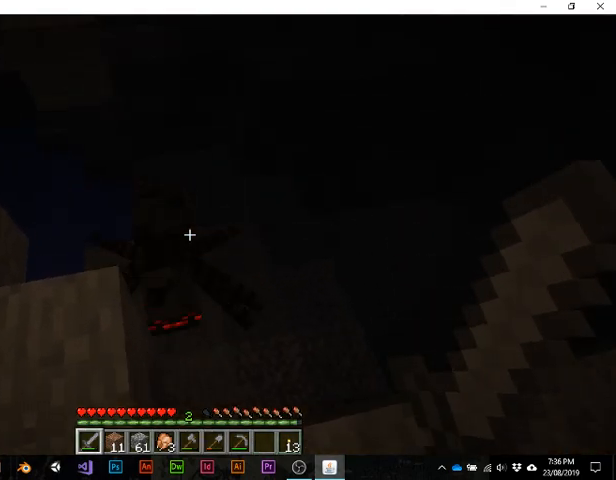
{"keys": [], "events": []}
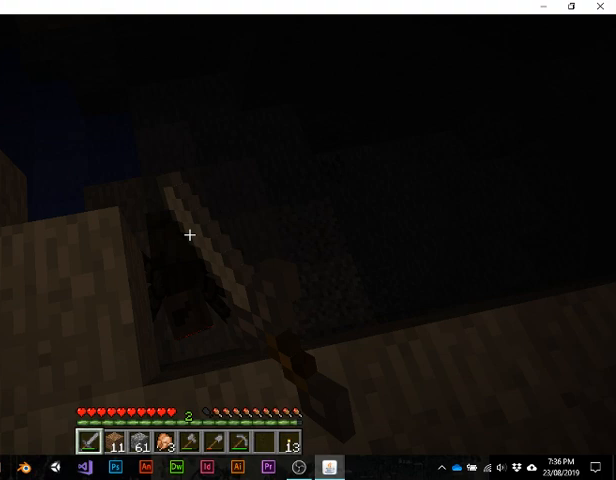
{"keys": [], "events": []}